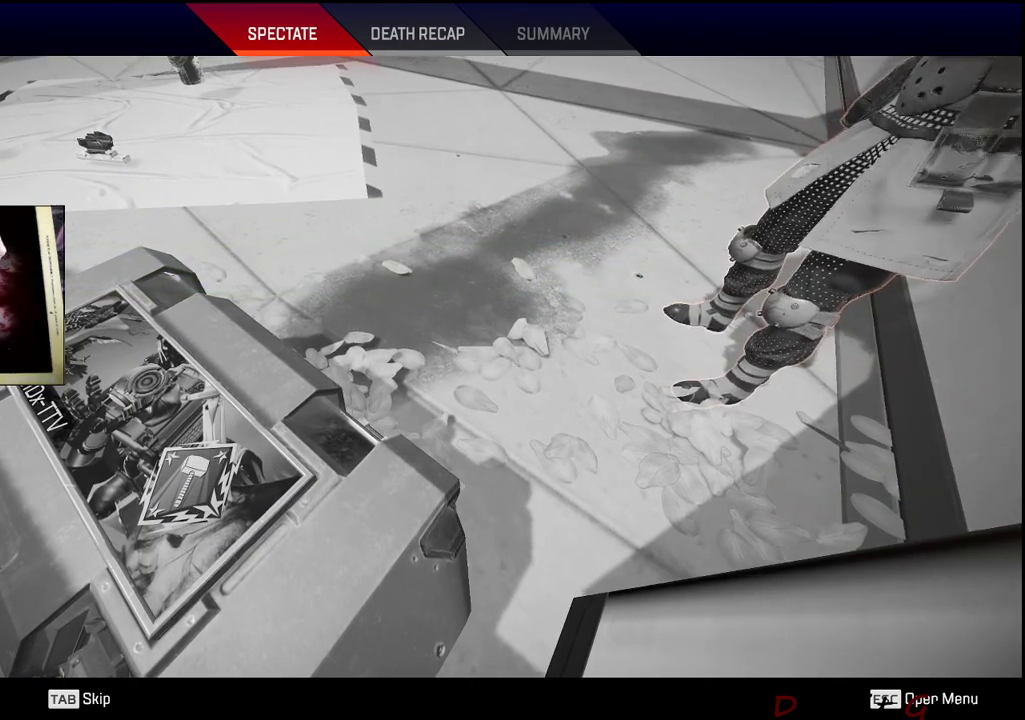
Gameplay with keyboard and mouse; each line is a JSON object with the keys and mouse buttons held at the frame after it. "events" lists presses ("down") and releases ("up") of "1", "2", "3", "4", "5", "a", "alt", "c", "caps_lock", "ctrl", "d", "e", "f", "g", "q", "r", "s", "shift", "space", "t", "tab", "v", "w", "x", "z", "mouse_left", "mouse_wheel" and "mouse_right" between this image and that frame as [ms after this image, input, new state], when the widget could be followed in between. "mouse_left", "mouse_wheel", "mouse_right" = the "left", "wheel", "right" buttons of the "mouse" list. No other keys are recorded. "wheel" means that the mouse wheel is clicked or scrolled. Not read: mouse_move.
{"keys": [], "mouse": ["left"], "events": [[417, "mouse_left", "down"]]}
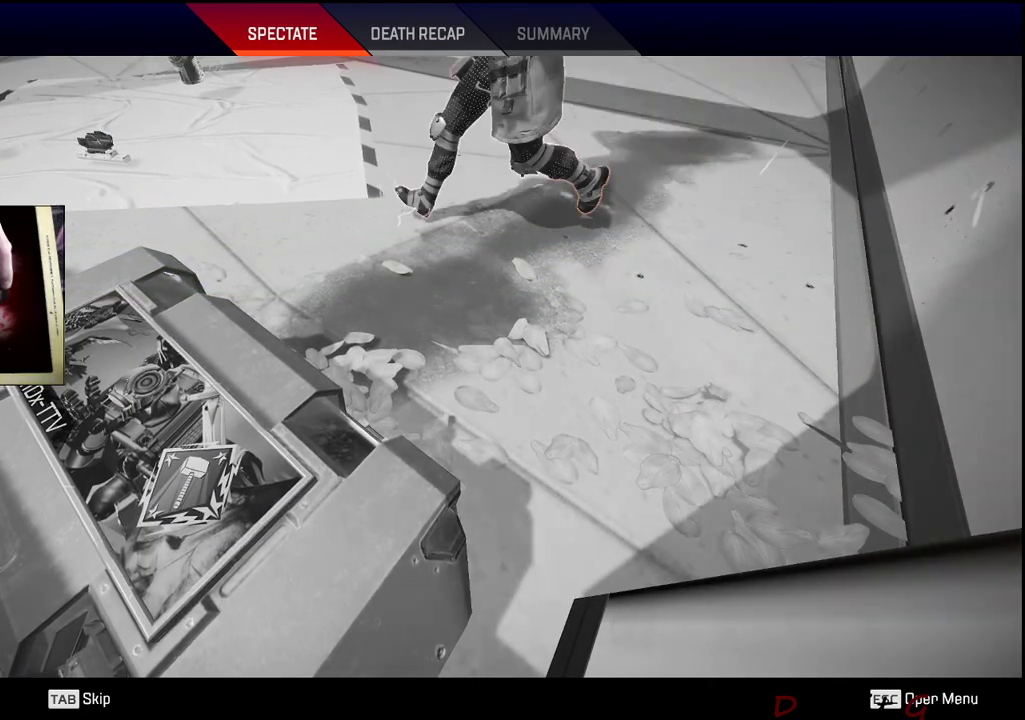
{"keys": [], "mouse": [], "events": [[50, "mouse_left", "up"]]}
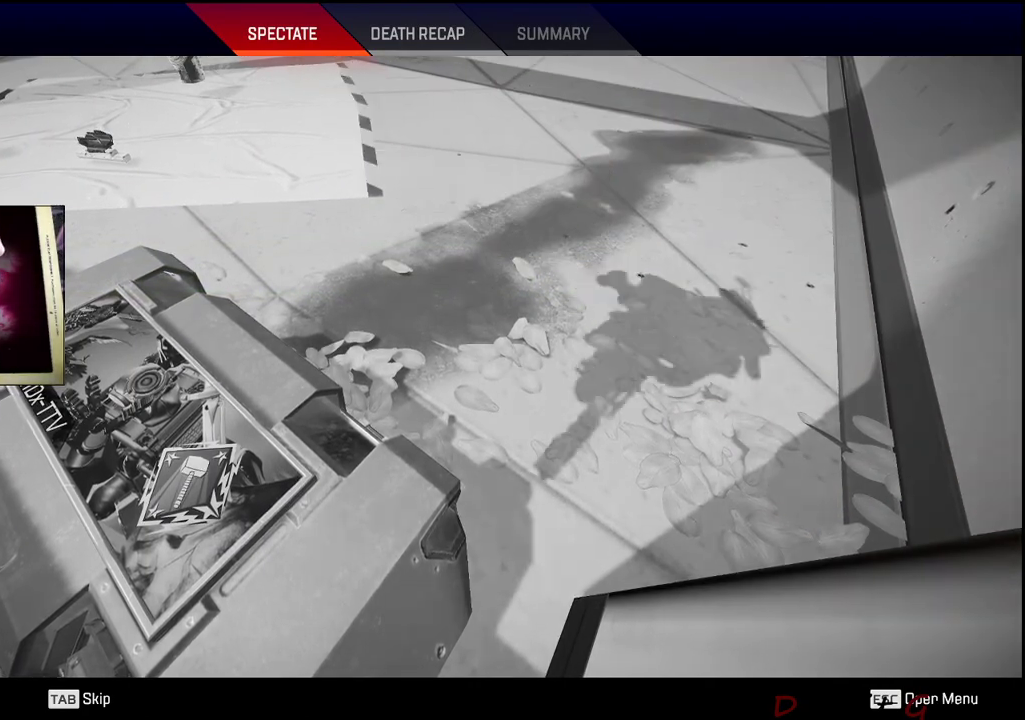
{"keys": [], "mouse": [], "events": []}
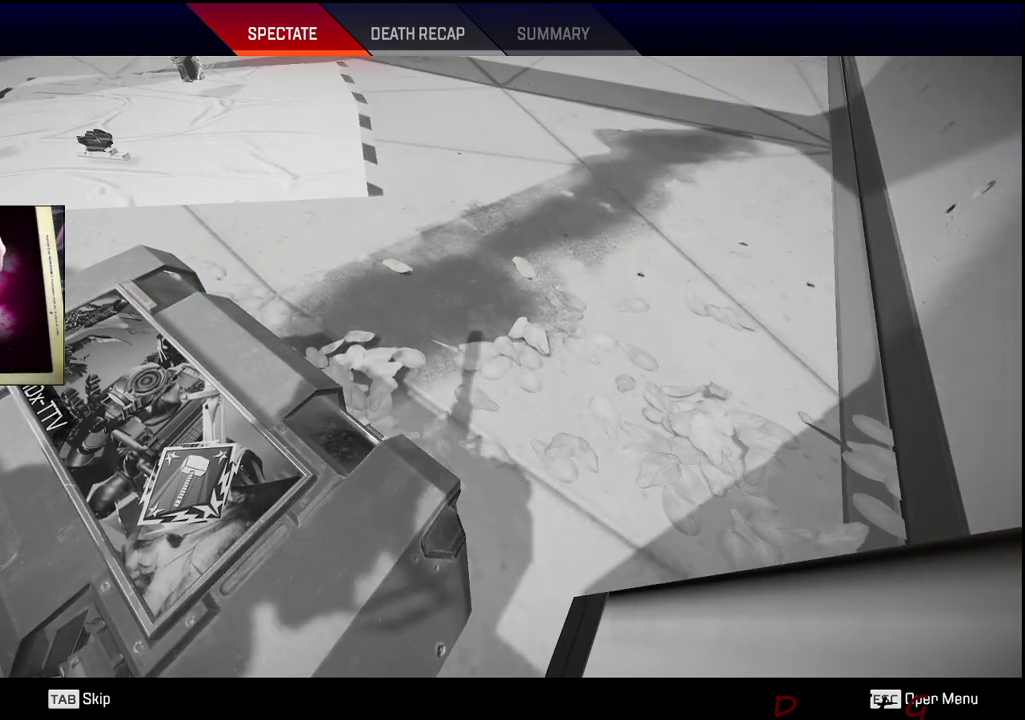
{"keys": [], "mouse": [], "events": []}
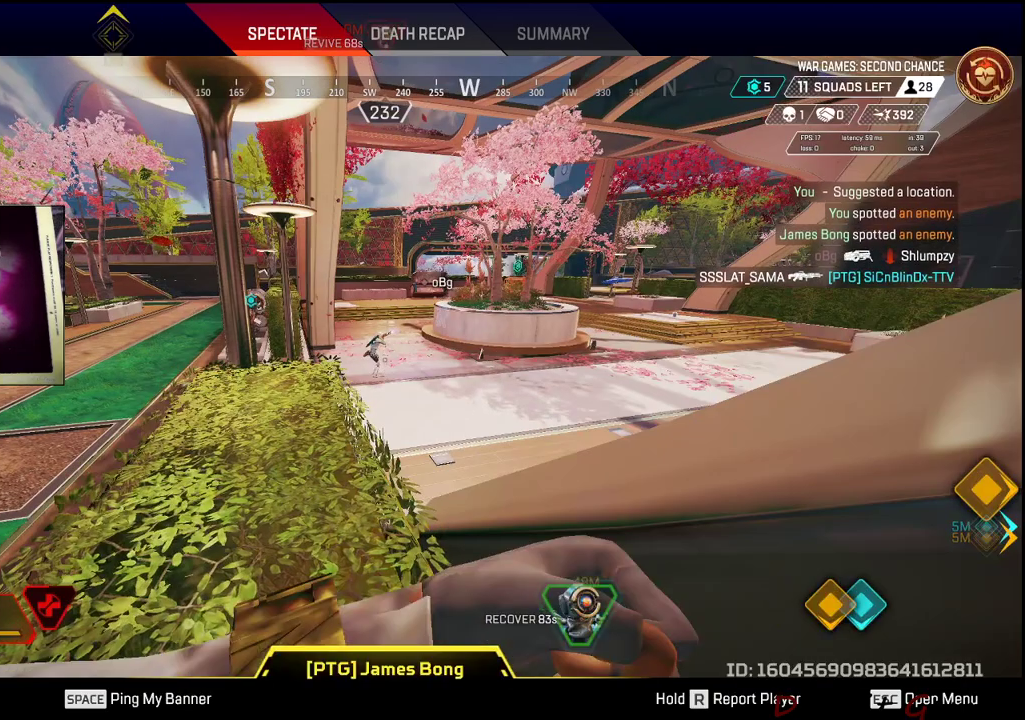
{"keys": [], "mouse": [], "events": []}
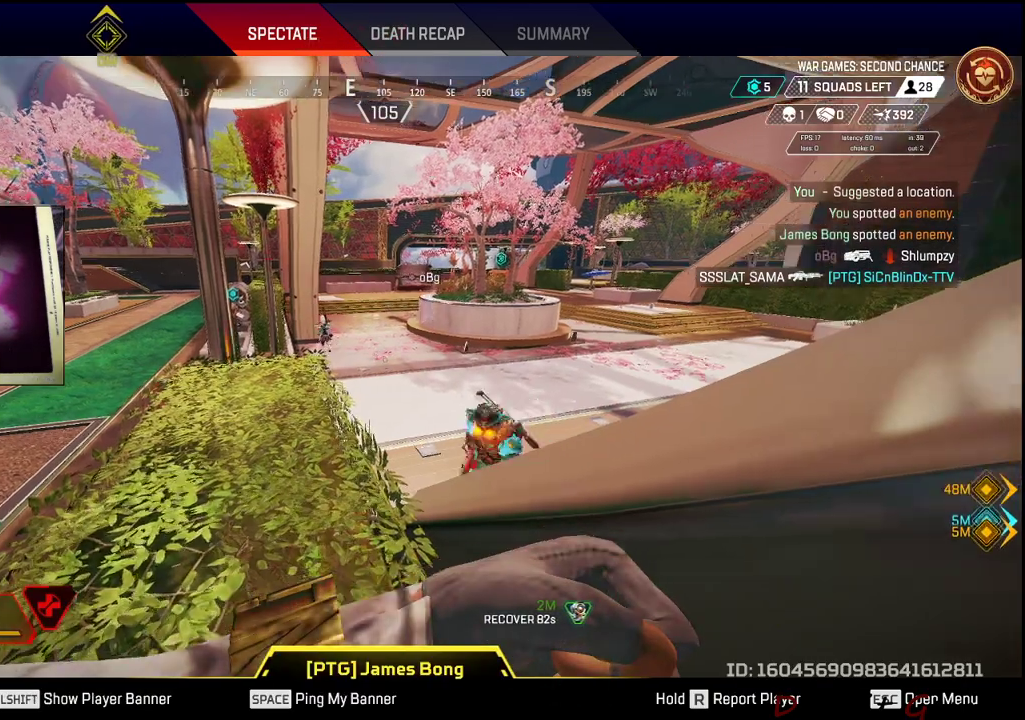
{"keys": [], "mouse": ["left"], "events": [[400, "mouse_left", "down"]]}
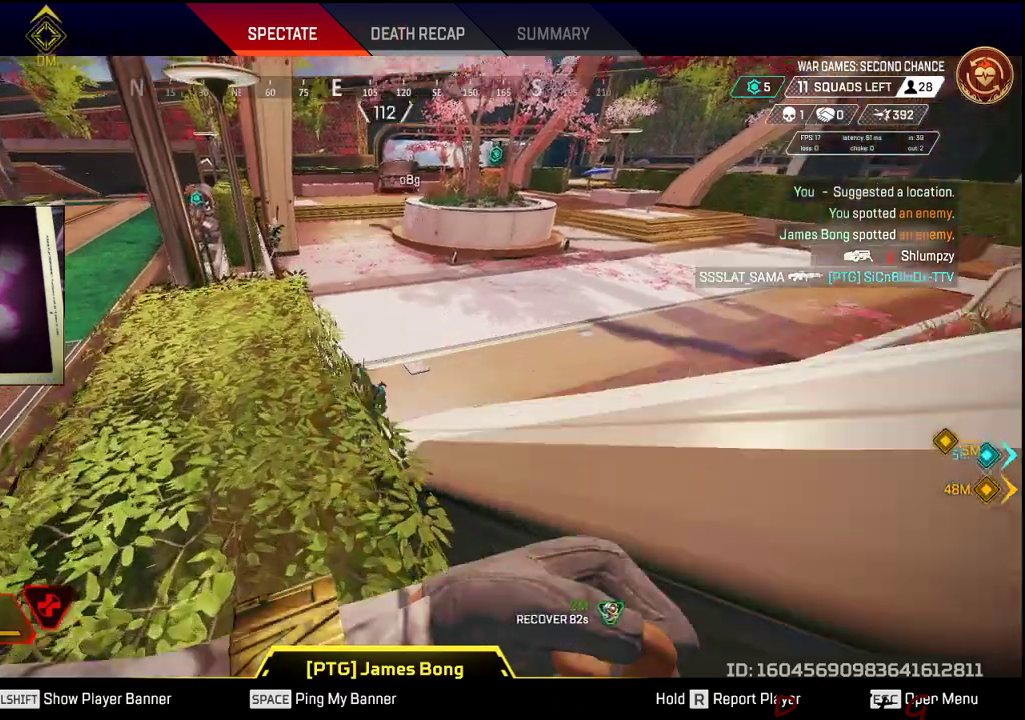
{"keys": [], "mouse": [], "events": [[34, "mouse_left", "up"]]}